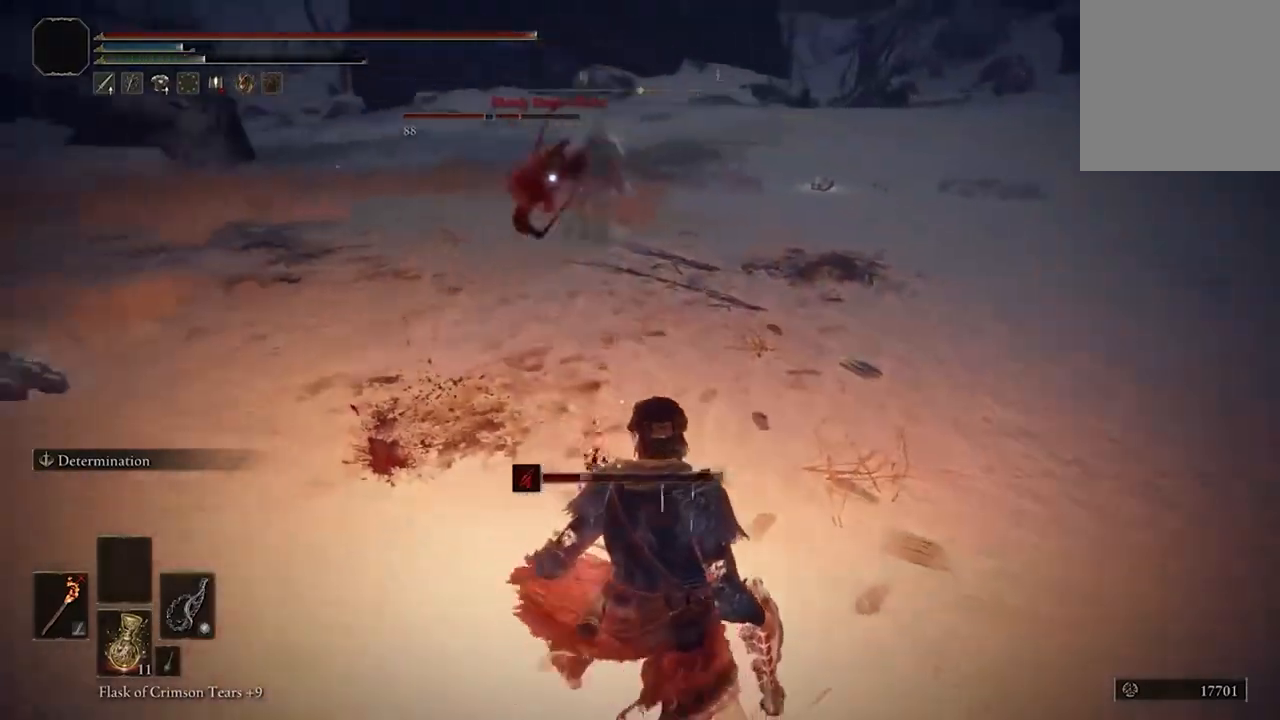
Gameplay with a controller (Xbox layout); each line is a JSON object with the inputs held at the frame after it. "events" lists button and stick changes between this image and that frame as [ms after this image, input, new state], when the widget could be followed in between.
{"buttons": [], "left_stick": "right", "right_stick": "center", "events": [[133, "left_stick", "right"]]}
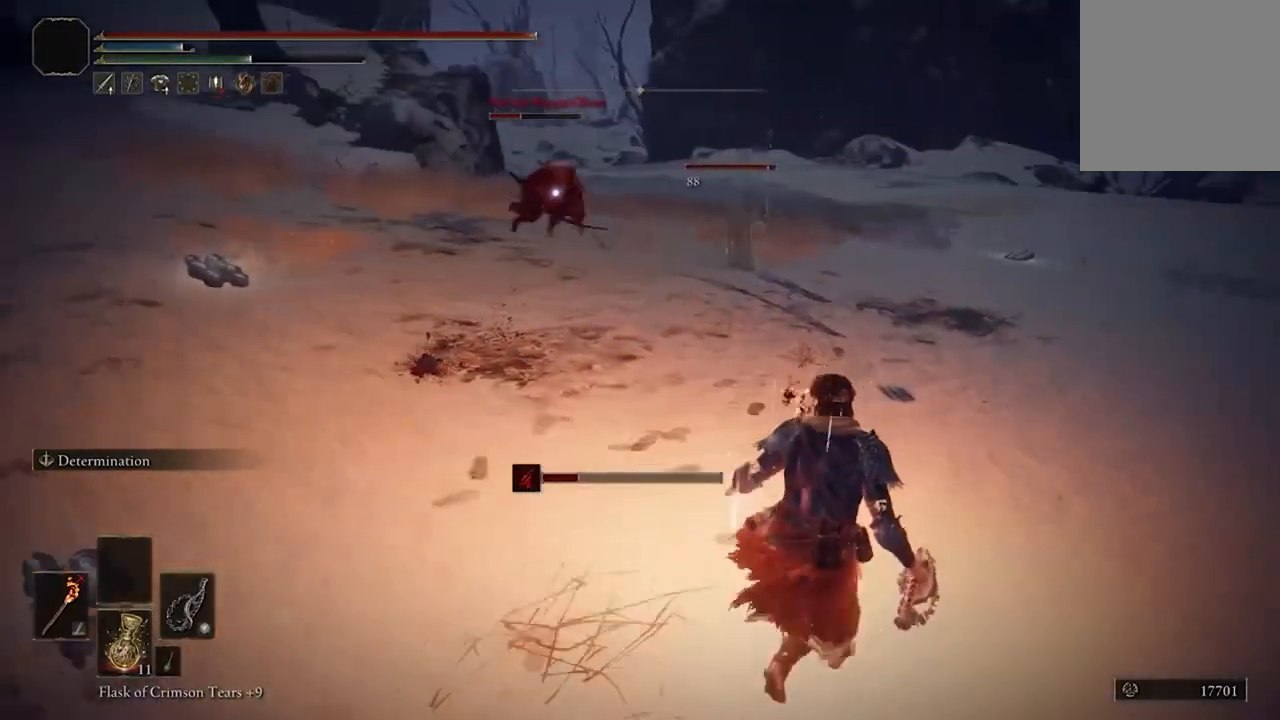
{"buttons": [], "left_stick": "right", "right_stick": "center", "events": []}
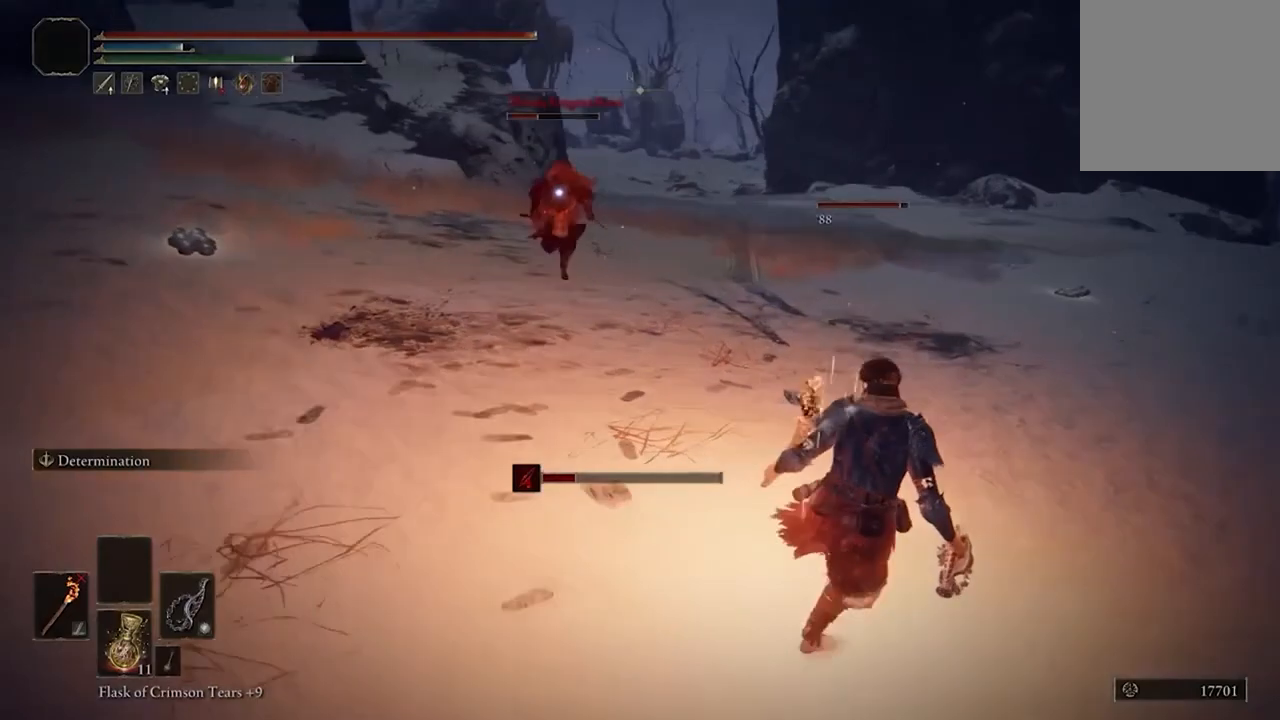
{"buttons": [], "left_stick": "center", "right_stick": "center", "events": [[133, "R1", "down"], [200, "left_stick", "center"], [267, "R1", "up"]]}
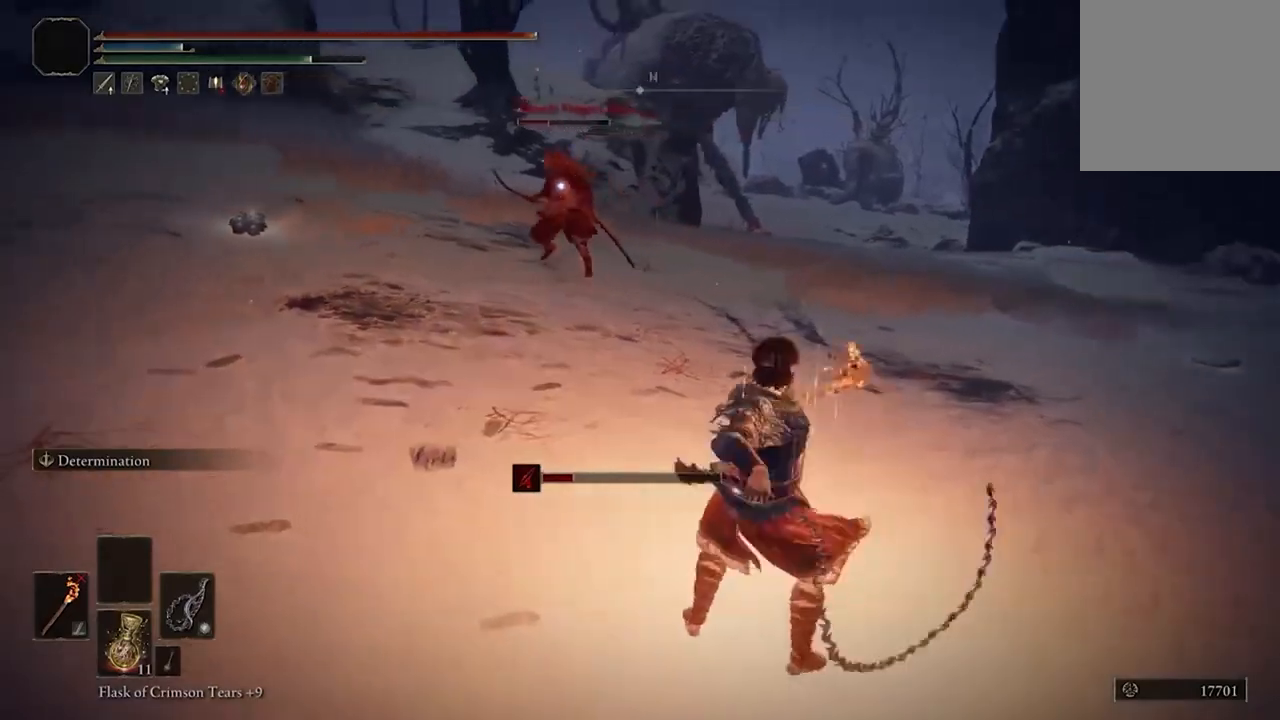
{"buttons": [], "left_stick": "down", "right_stick": "center", "events": [[433, "left_stick", "down"]]}
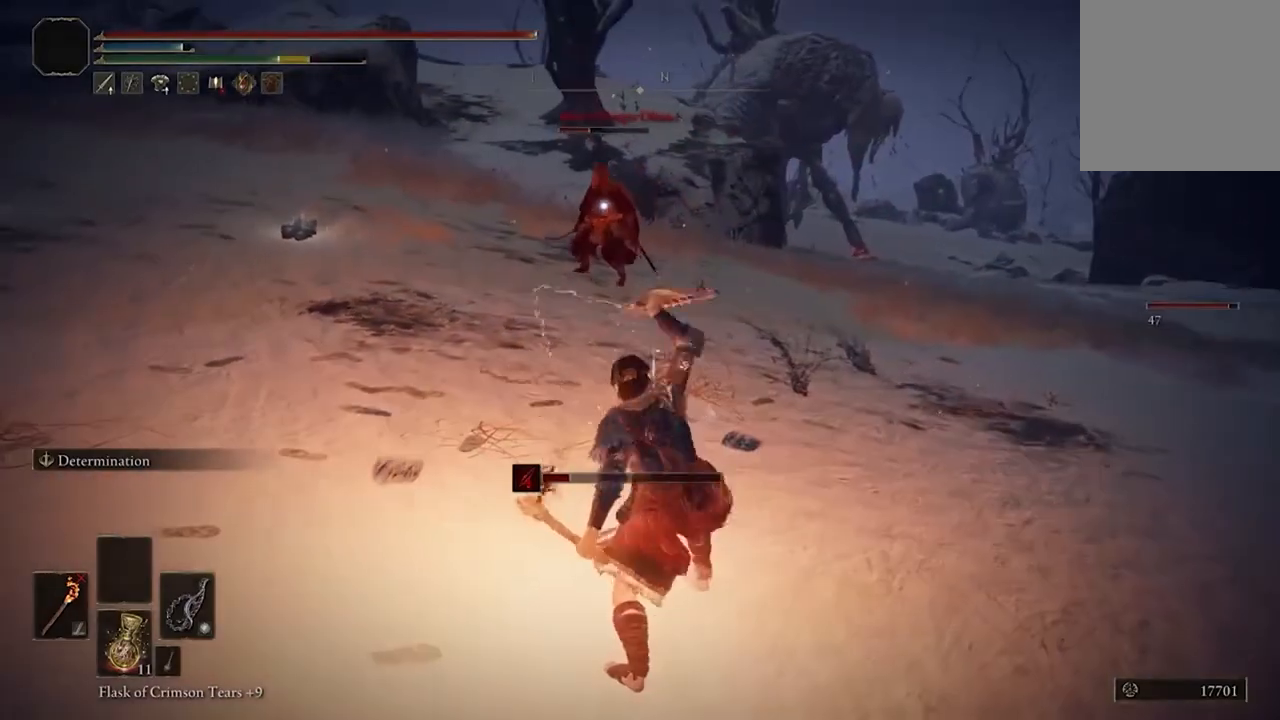
{"buttons": [], "left_stick": "down", "right_stick": "center", "events": []}
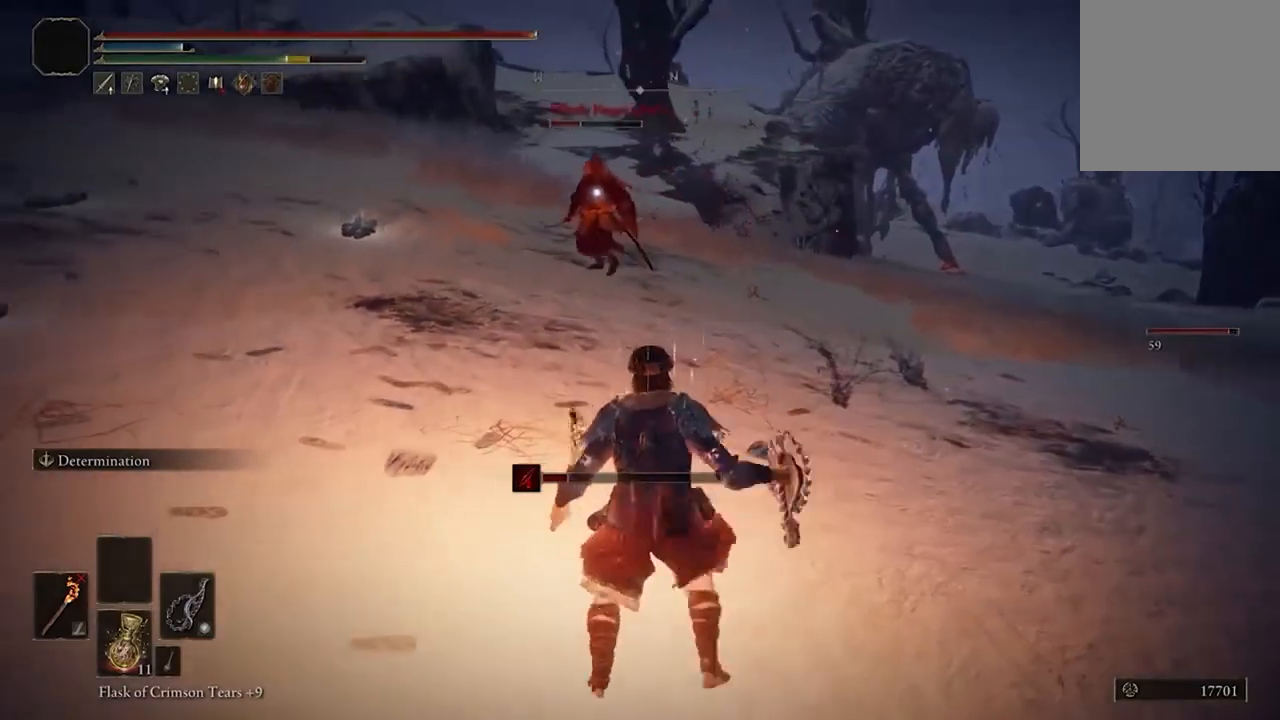
{"buttons": [], "left_stick": "down-right", "right_stick": "center", "events": [[500, "left_stick", "down-right"]]}
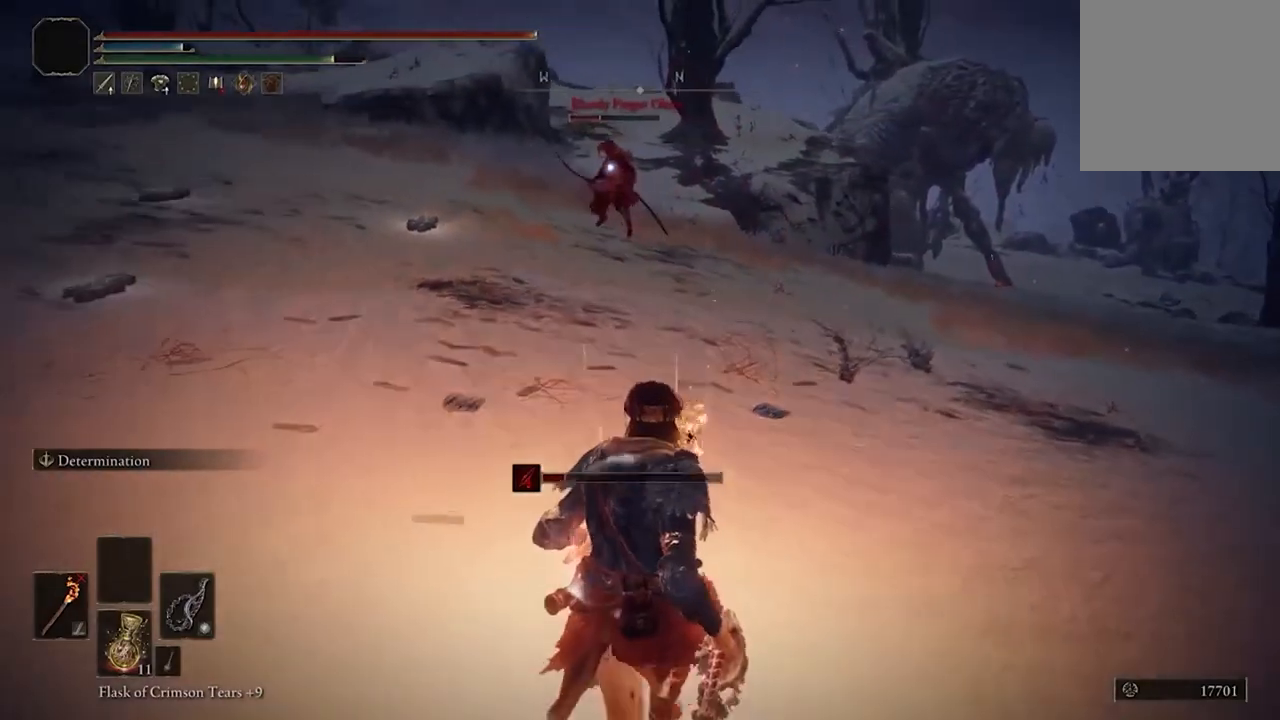
{"buttons": [], "left_stick": "right", "right_stick": "center", "events": [[167, "left_stick", "right"]]}
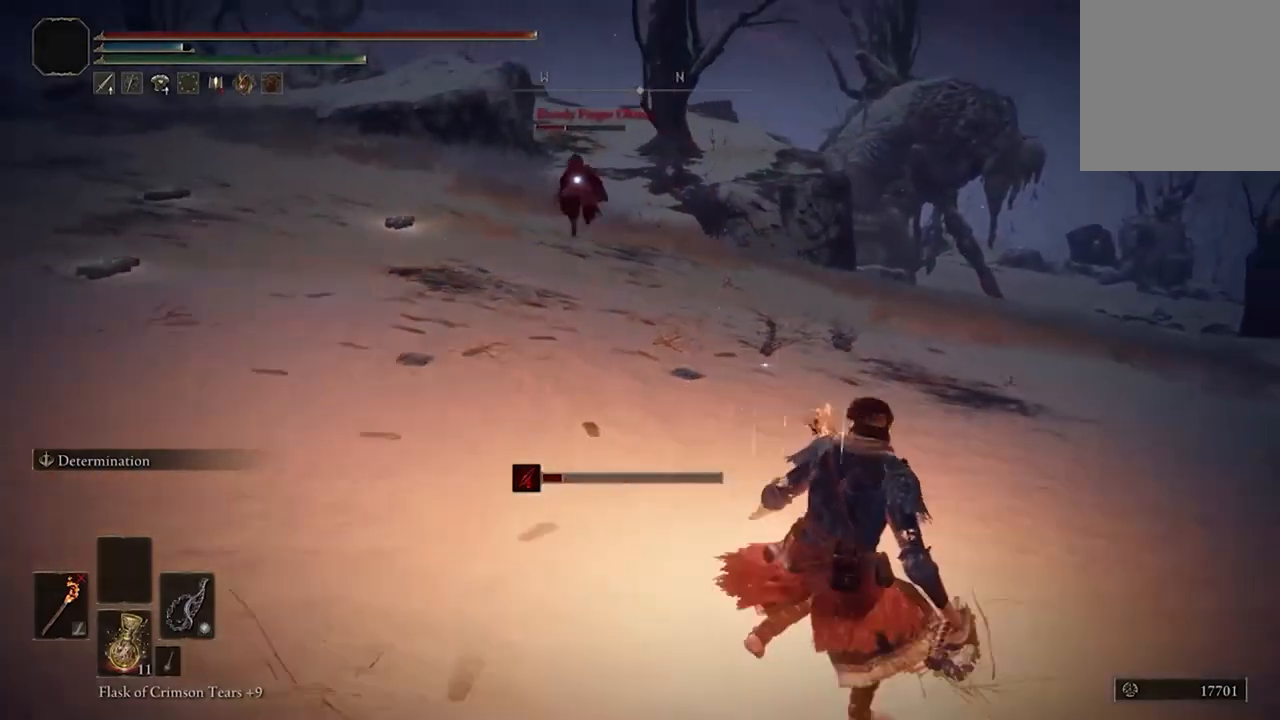
{"buttons": [], "left_stick": "up-right", "right_stick": "center", "events": [[300, "left_stick", "up-right"]]}
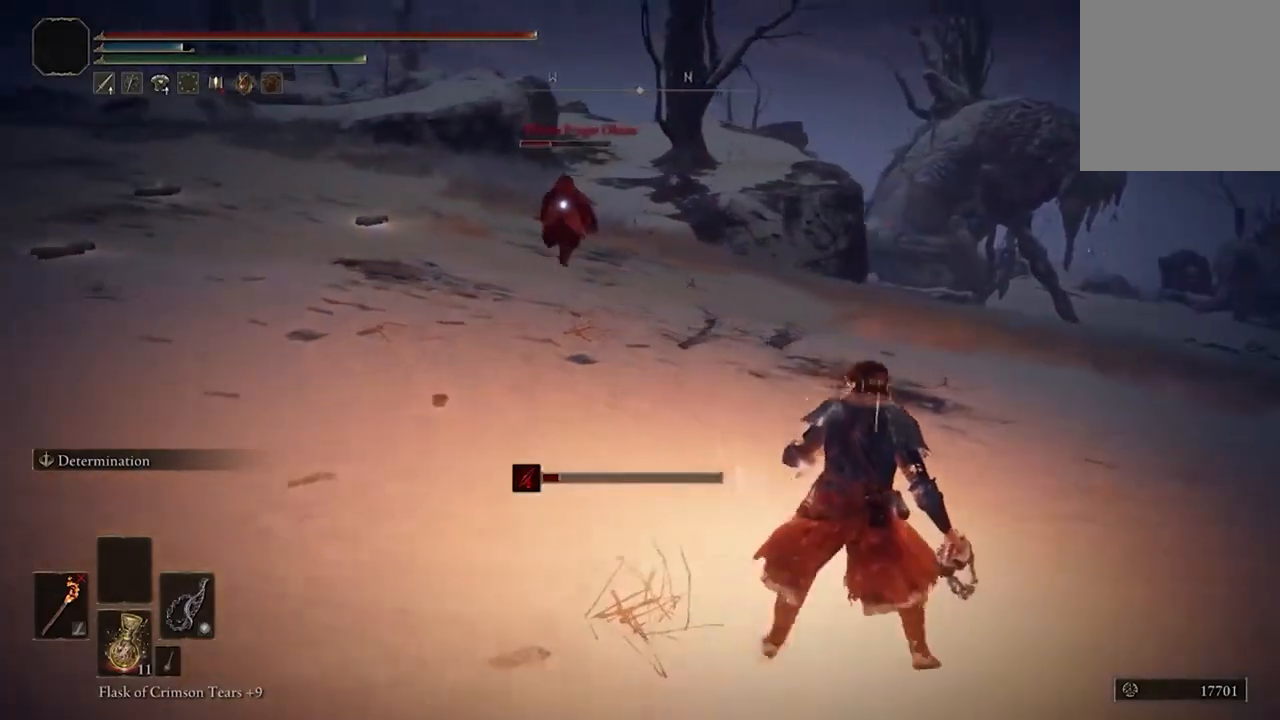
{"buttons": [], "left_stick": "up-right", "right_stick": "center", "events": []}
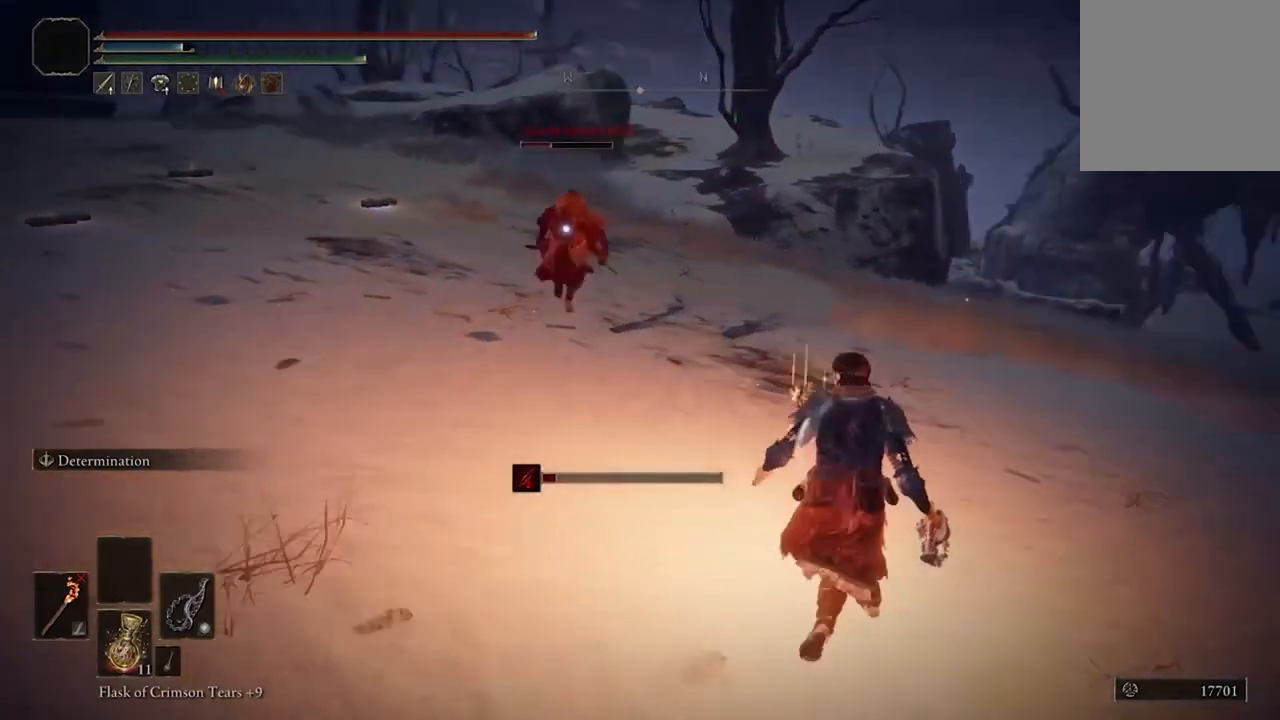
{"buttons": [], "left_stick": "center", "right_stick": "center", "events": [[67, "A", "down"], [133, "A", "up"], [267, "R2", "down"], [333, "left_stick", "center"], [367, "R2", "up"]]}
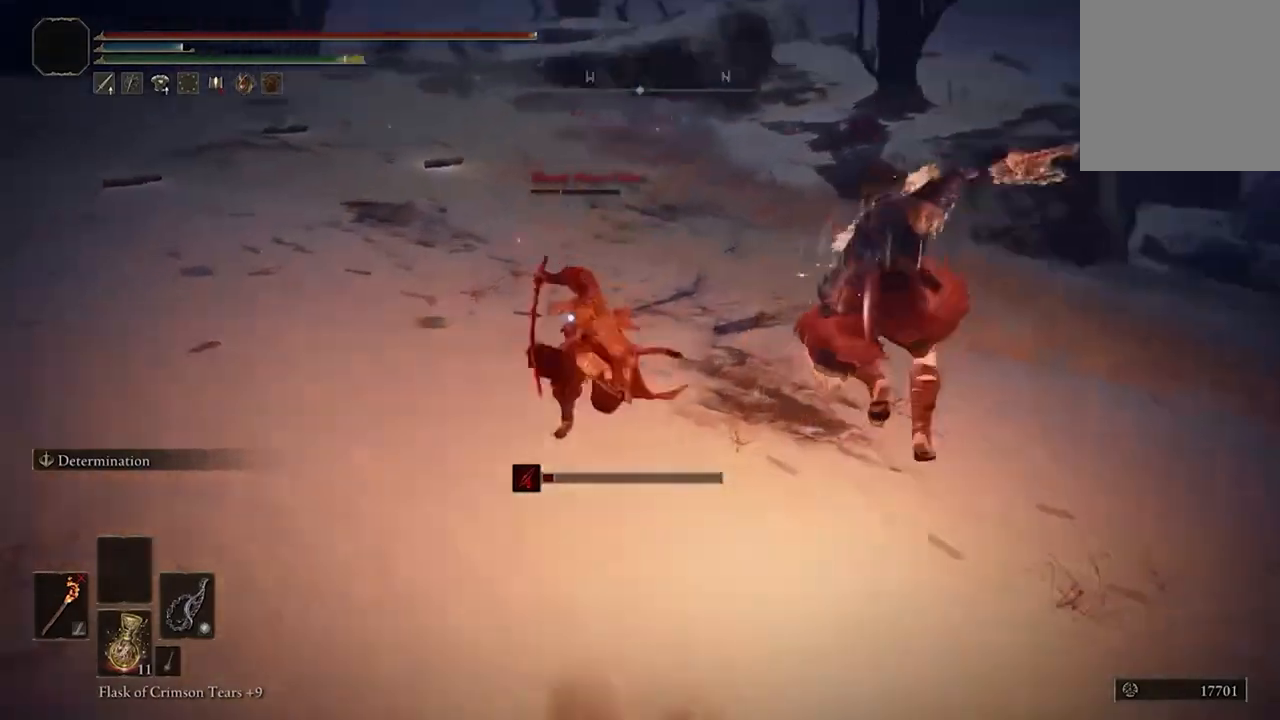
{"buttons": [], "left_stick": "center", "right_stick": "center", "events": []}
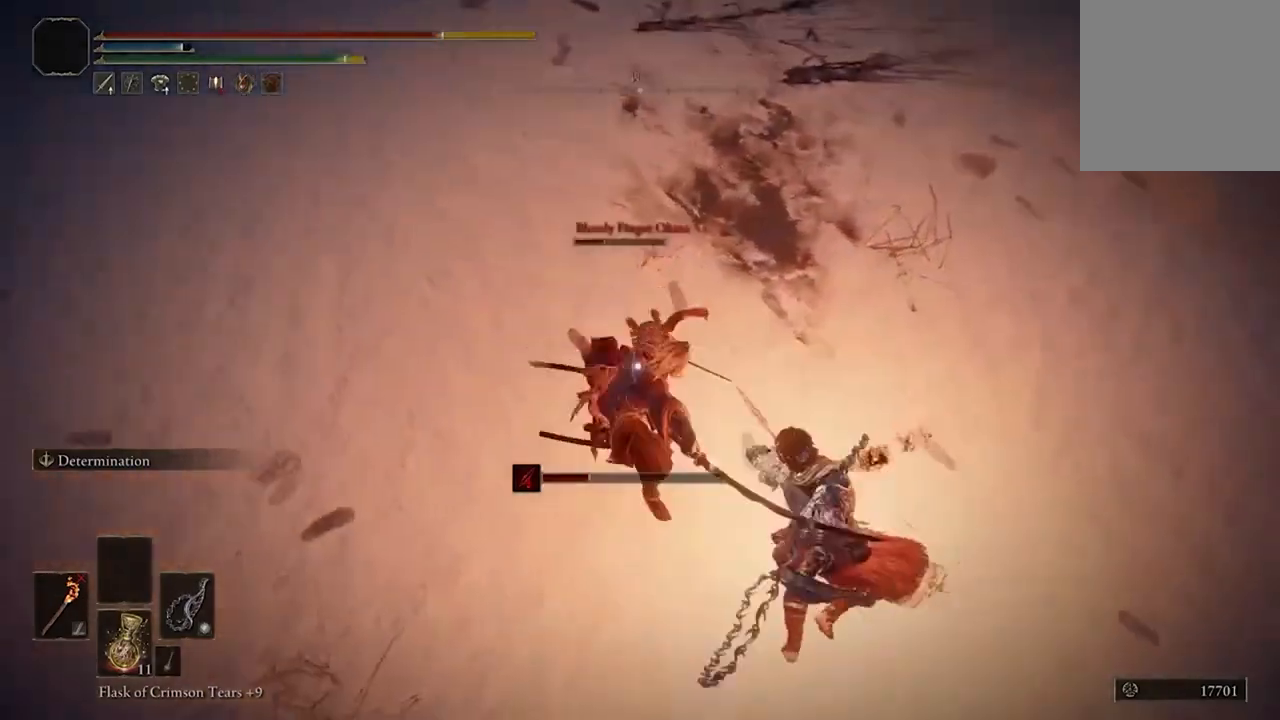
{"buttons": ["B"], "left_stick": "down", "right_stick": "center", "events": [[367, "left_stick", "down"], [500, "B", "down"]]}
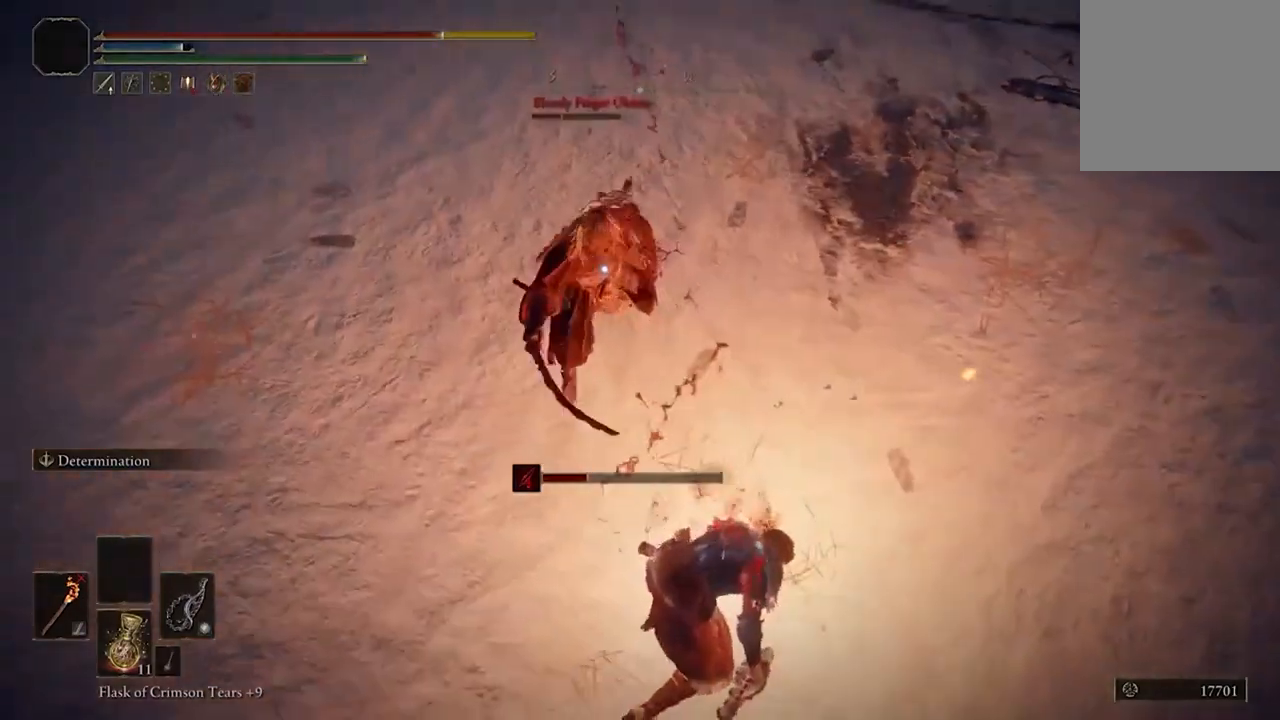
{"buttons": [], "left_stick": "down", "right_stick": "center", "events": [[100, "B", "up"]]}